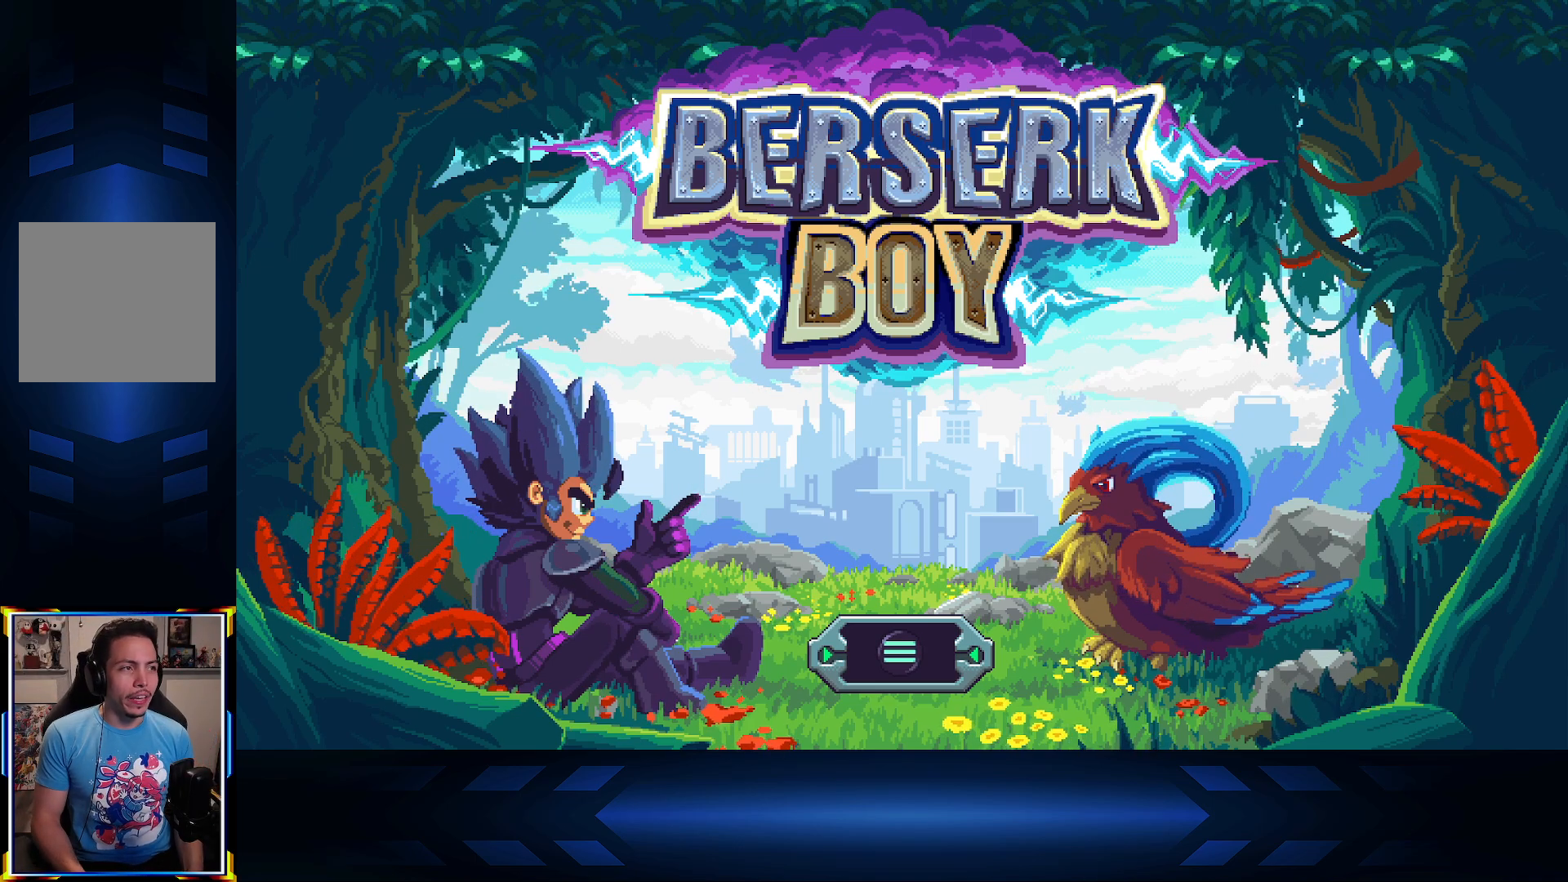
Gameplay with a controller (Xbox layout); each line is a JSON object with the inputs held at the frame after it. "events" lists button and stick changes between this image and that frame as [ms after this image, input, new state], when the widget could be followed in between.
{"buttons": ["START"], "left_stick": "center", "right_stick": "center", "events": [[400, "START", "down"]]}
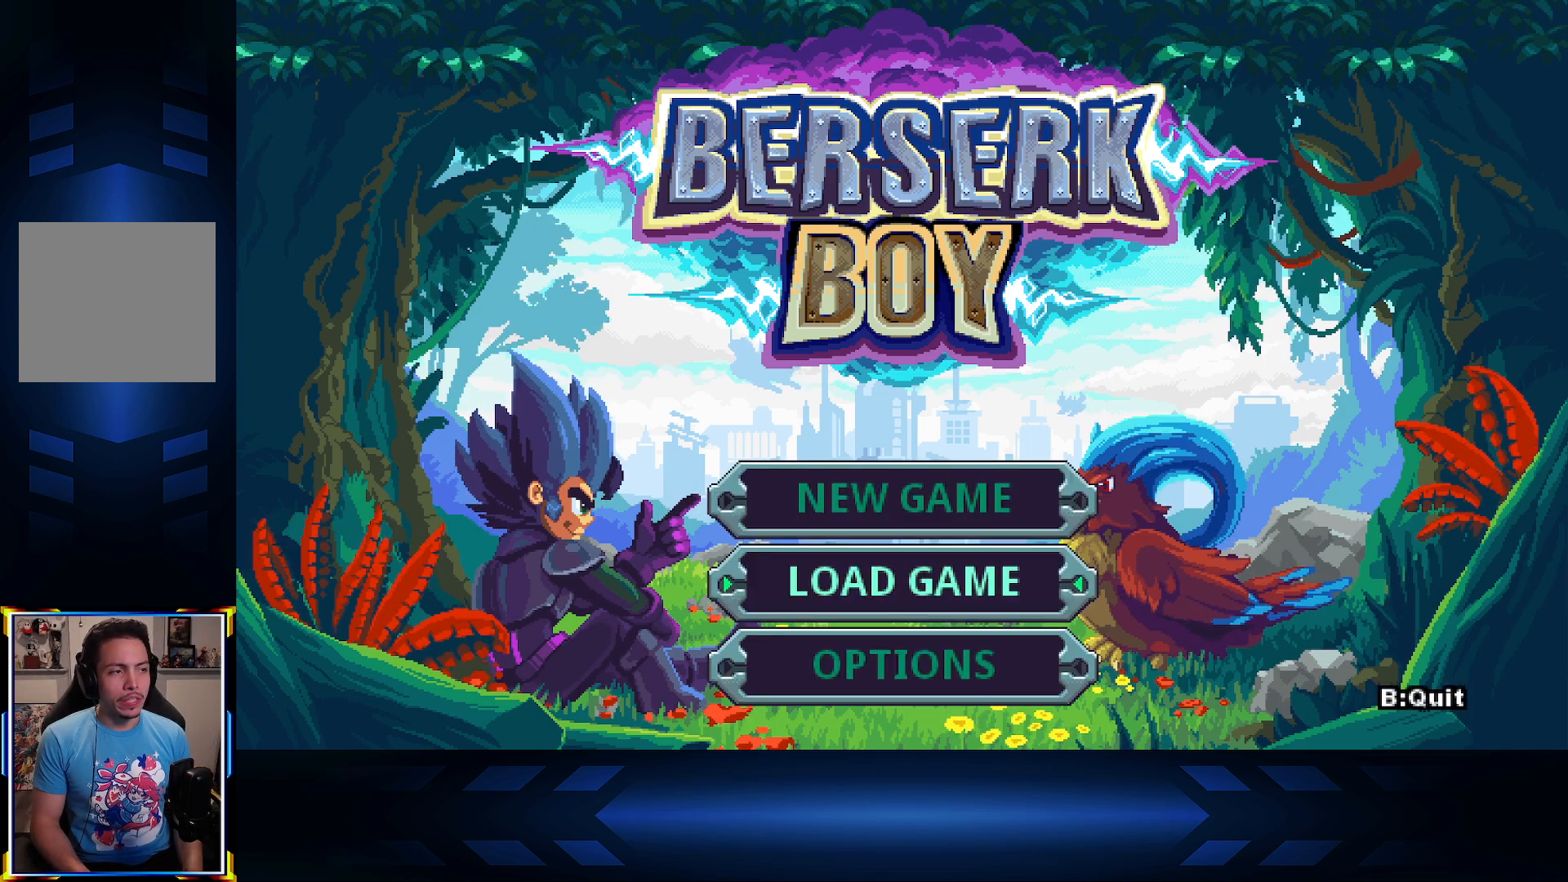
{"buttons": ["DPAD_DOWN"], "left_stick": "center", "right_stick": "center", "events": [[100, "START", "up"], [433, "DPAD_DOWN", "down"]]}
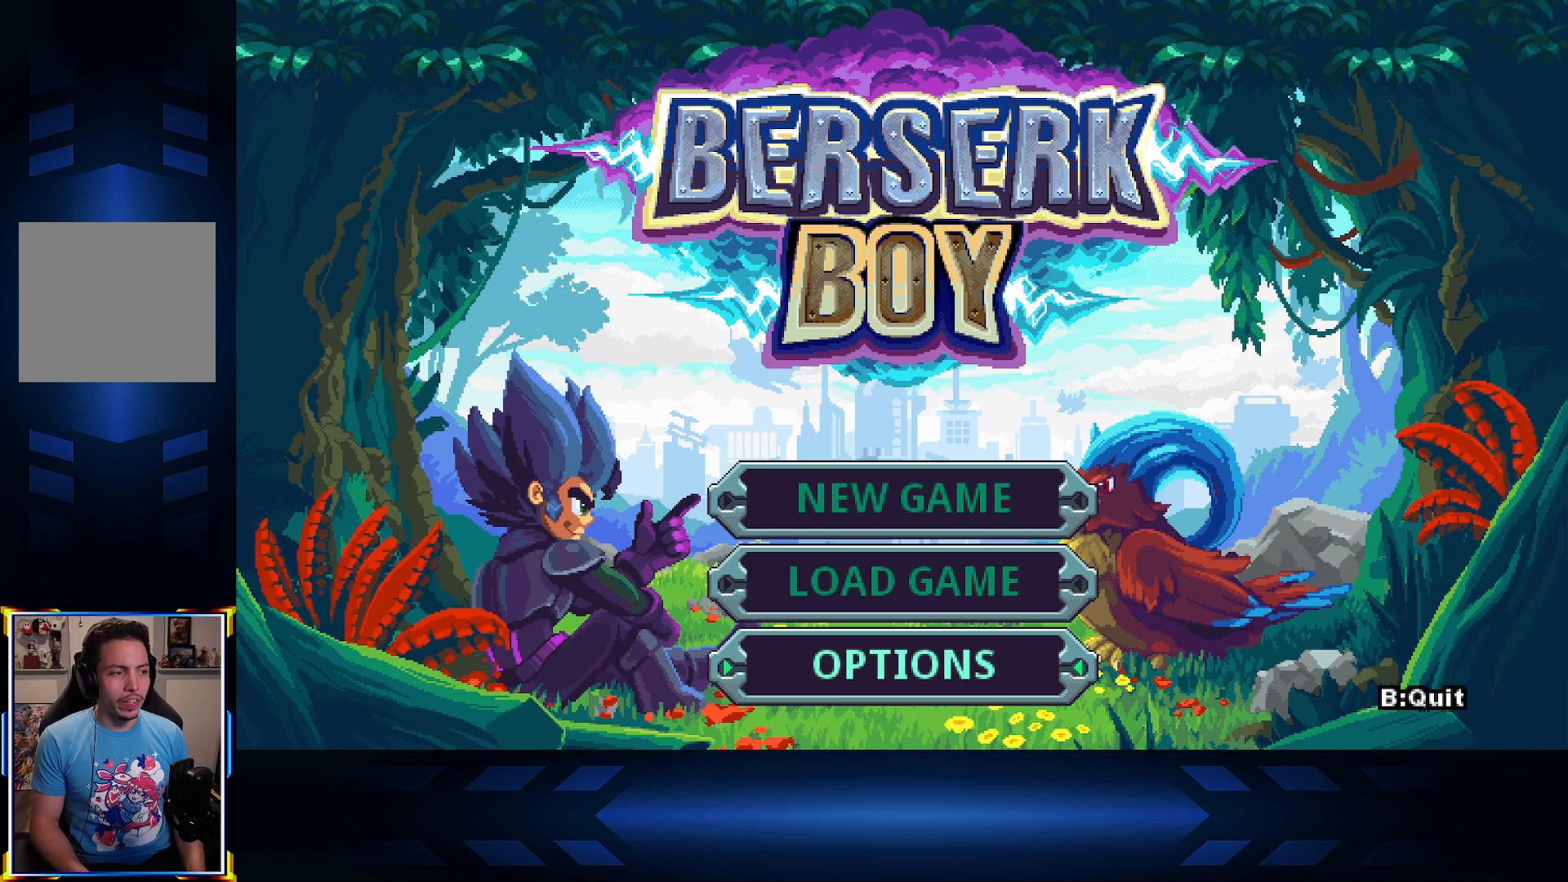
{"buttons": [], "left_stick": "center", "right_stick": "center", "events": [[33, "DPAD_DOWN", "up"], [183, "DPAD_UP", "down"], [300, "DPAD_UP", "up"]]}
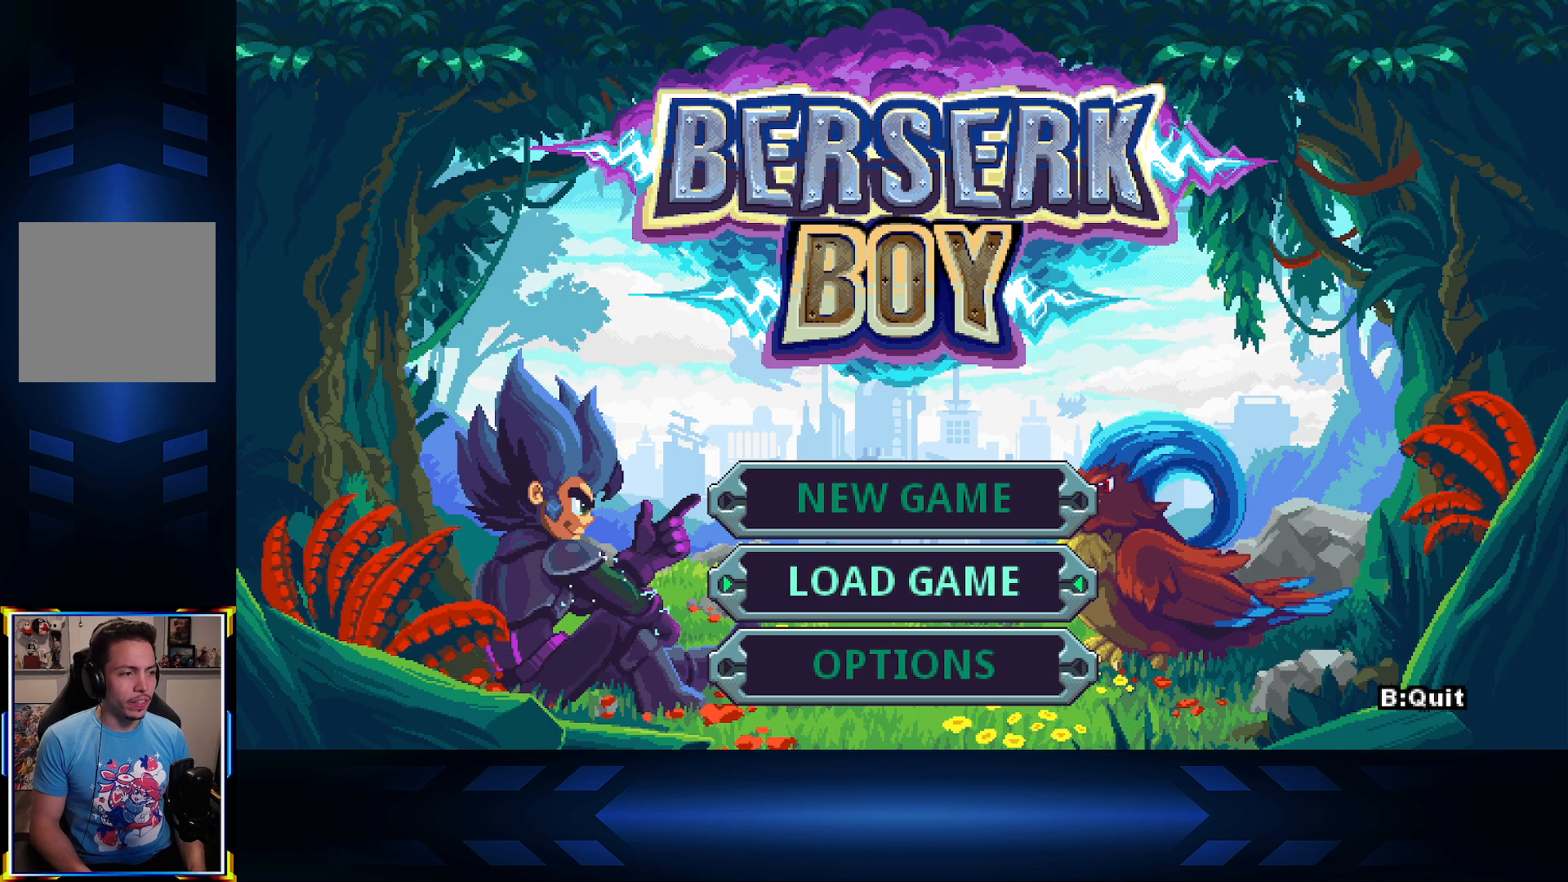
{"buttons": [], "left_stick": "center", "right_stick": "center", "events": []}
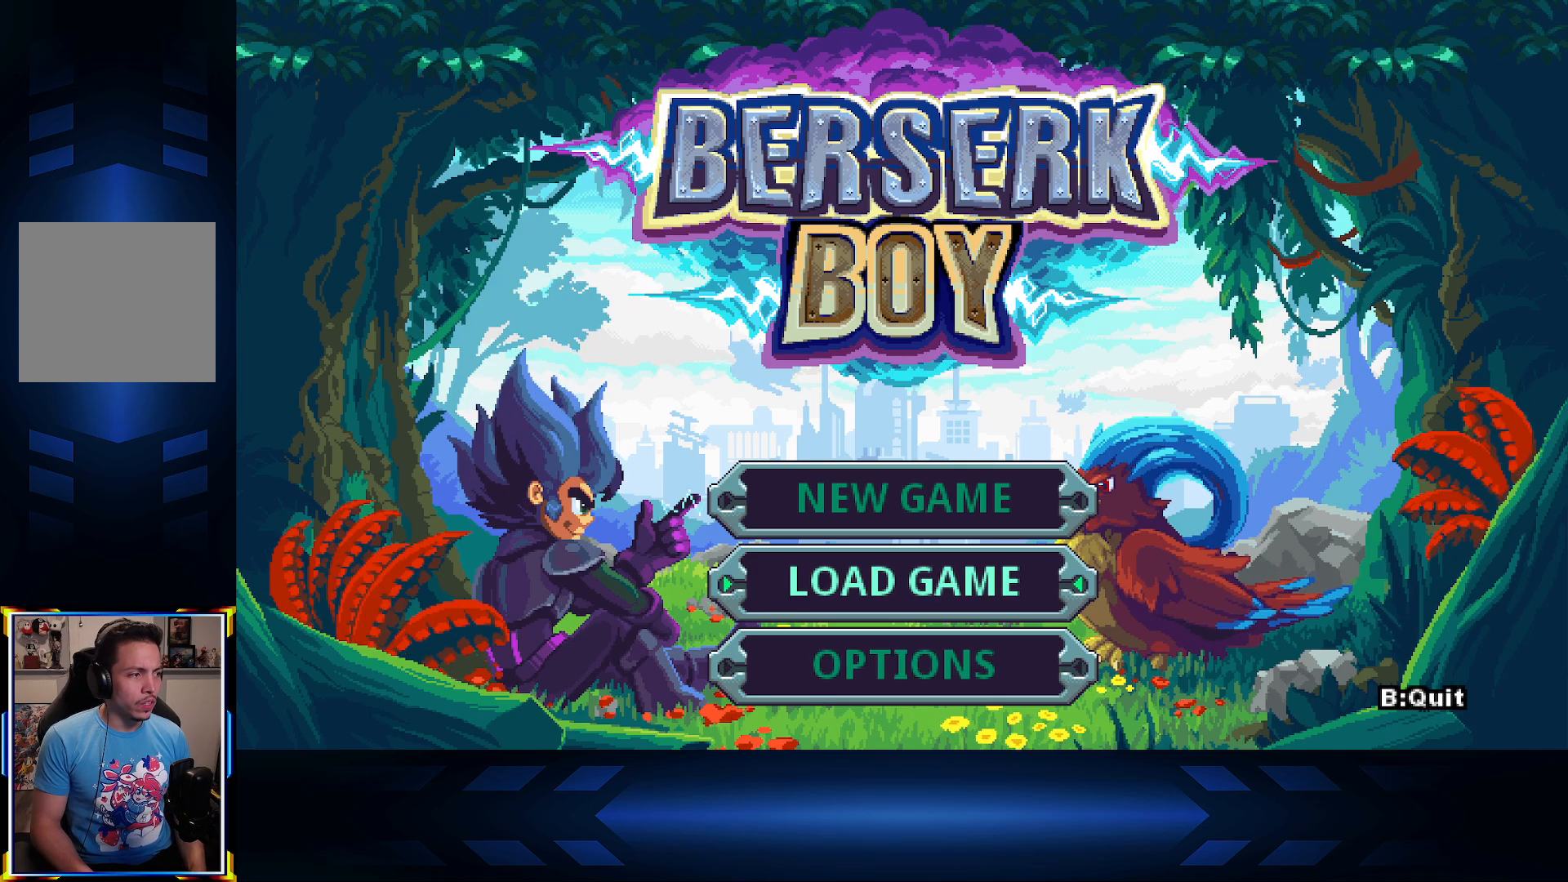
{"buttons": [], "left_stick": "center", "right_stick": "center", "events": []}
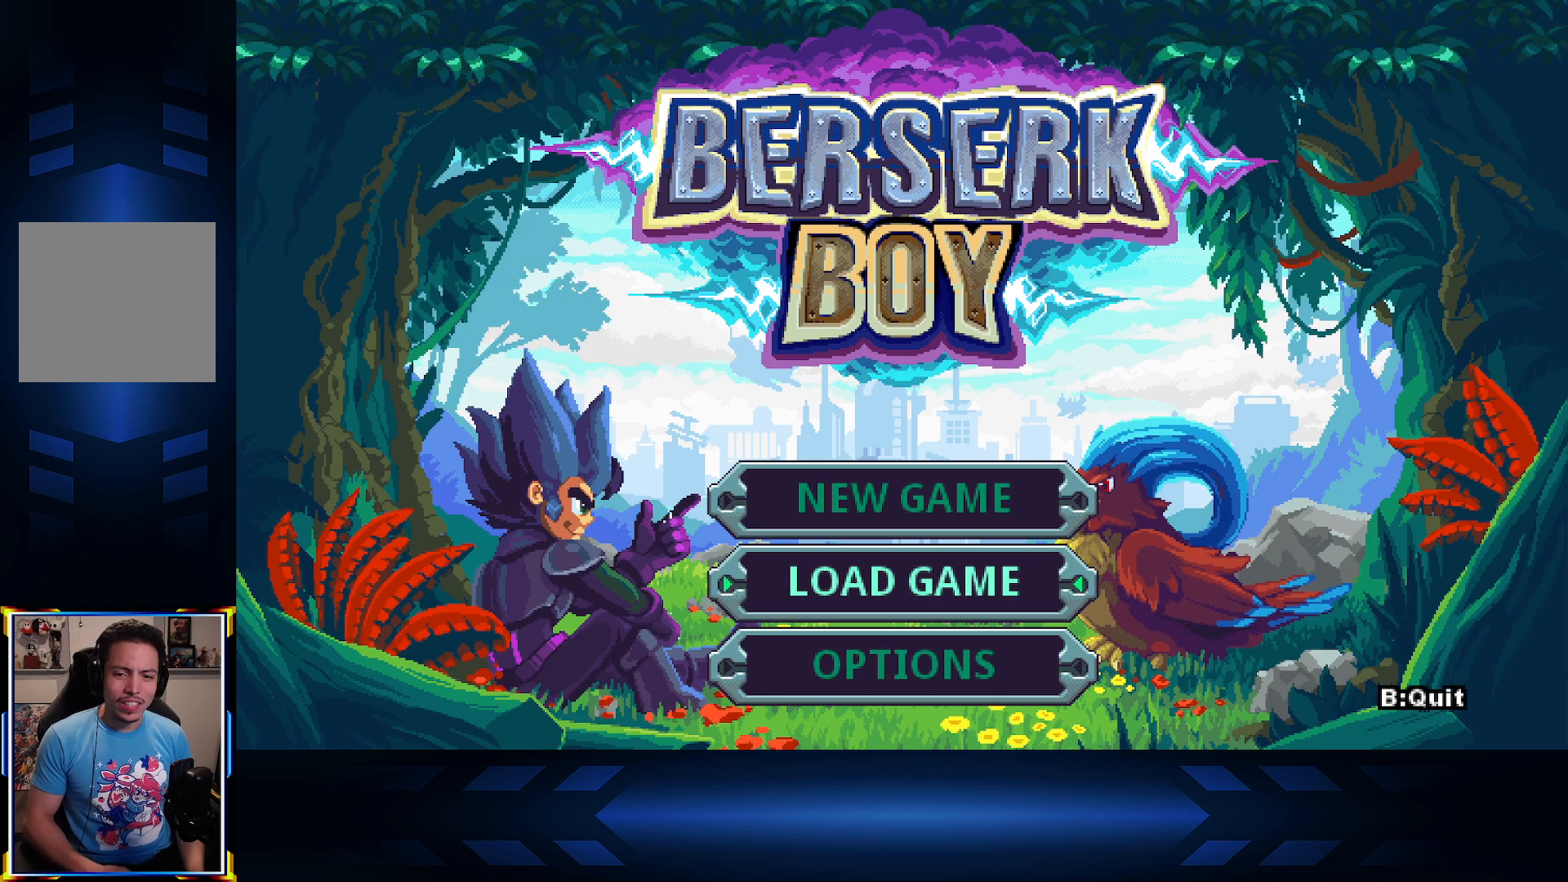
{"buttons": [], "left_stick": "center", "right_stick": "center", "events": []}
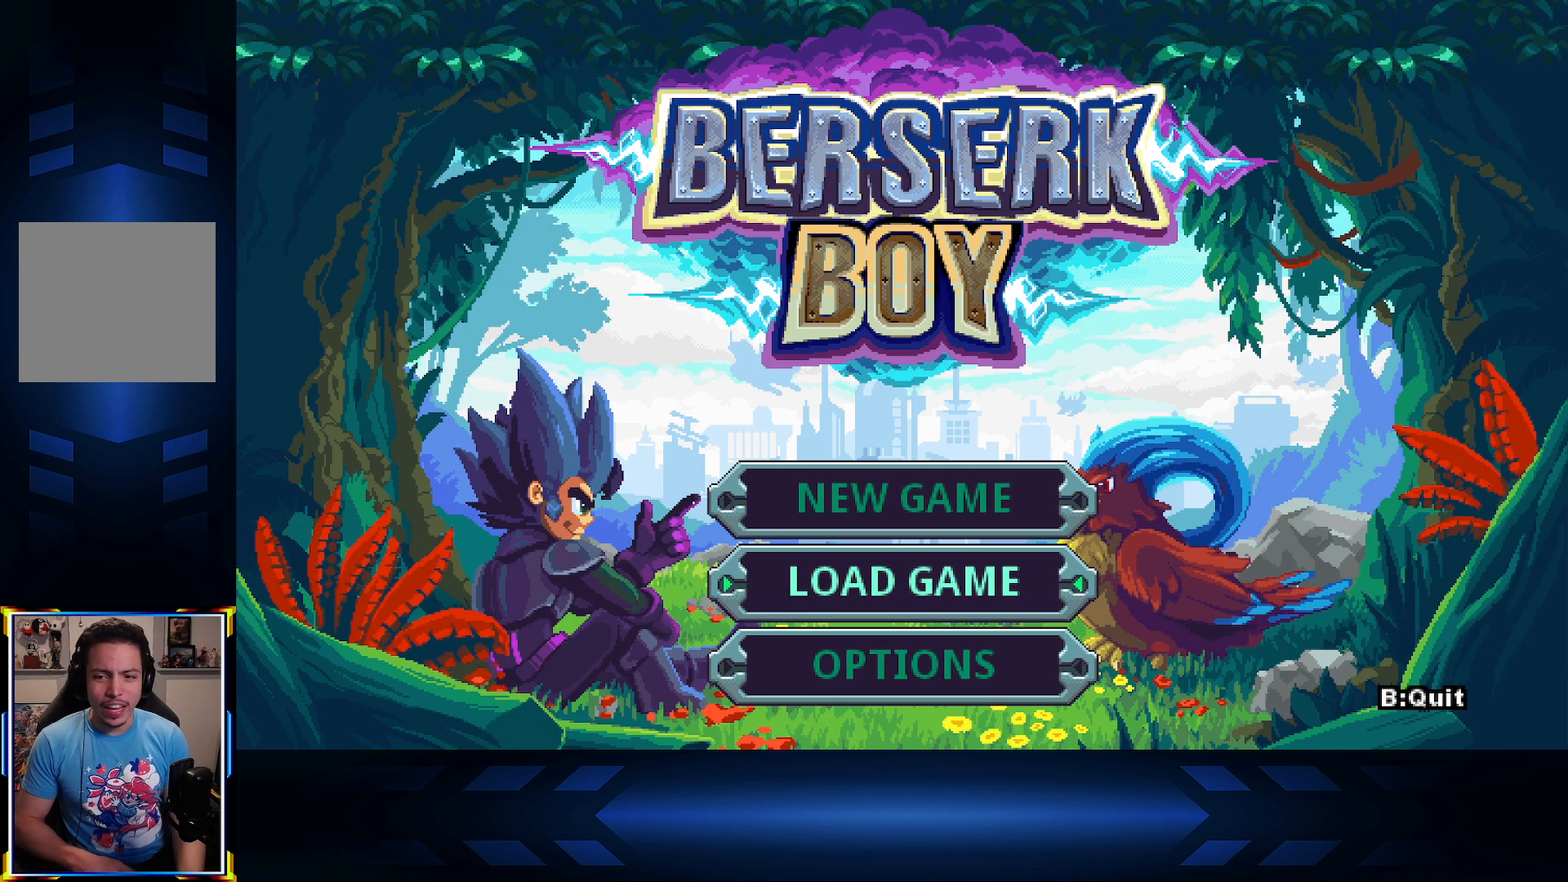
{"buttons": [], "left_stick": "center", "right_stick": "center", "events": []}
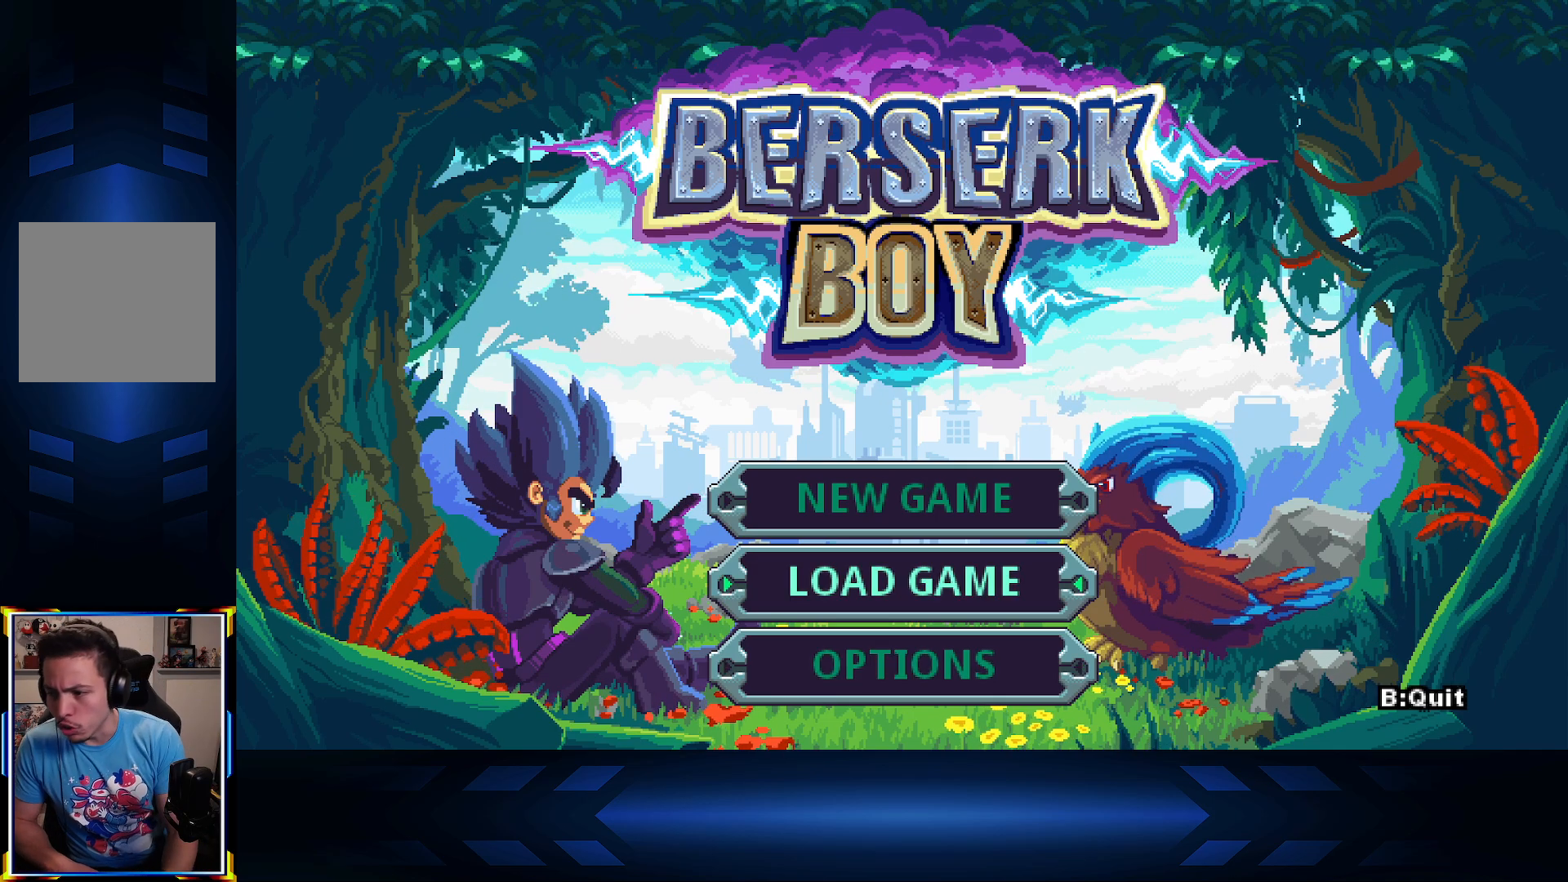
{"buttons": [], "left_stick": "center", "right_stick": "center", "events": []}
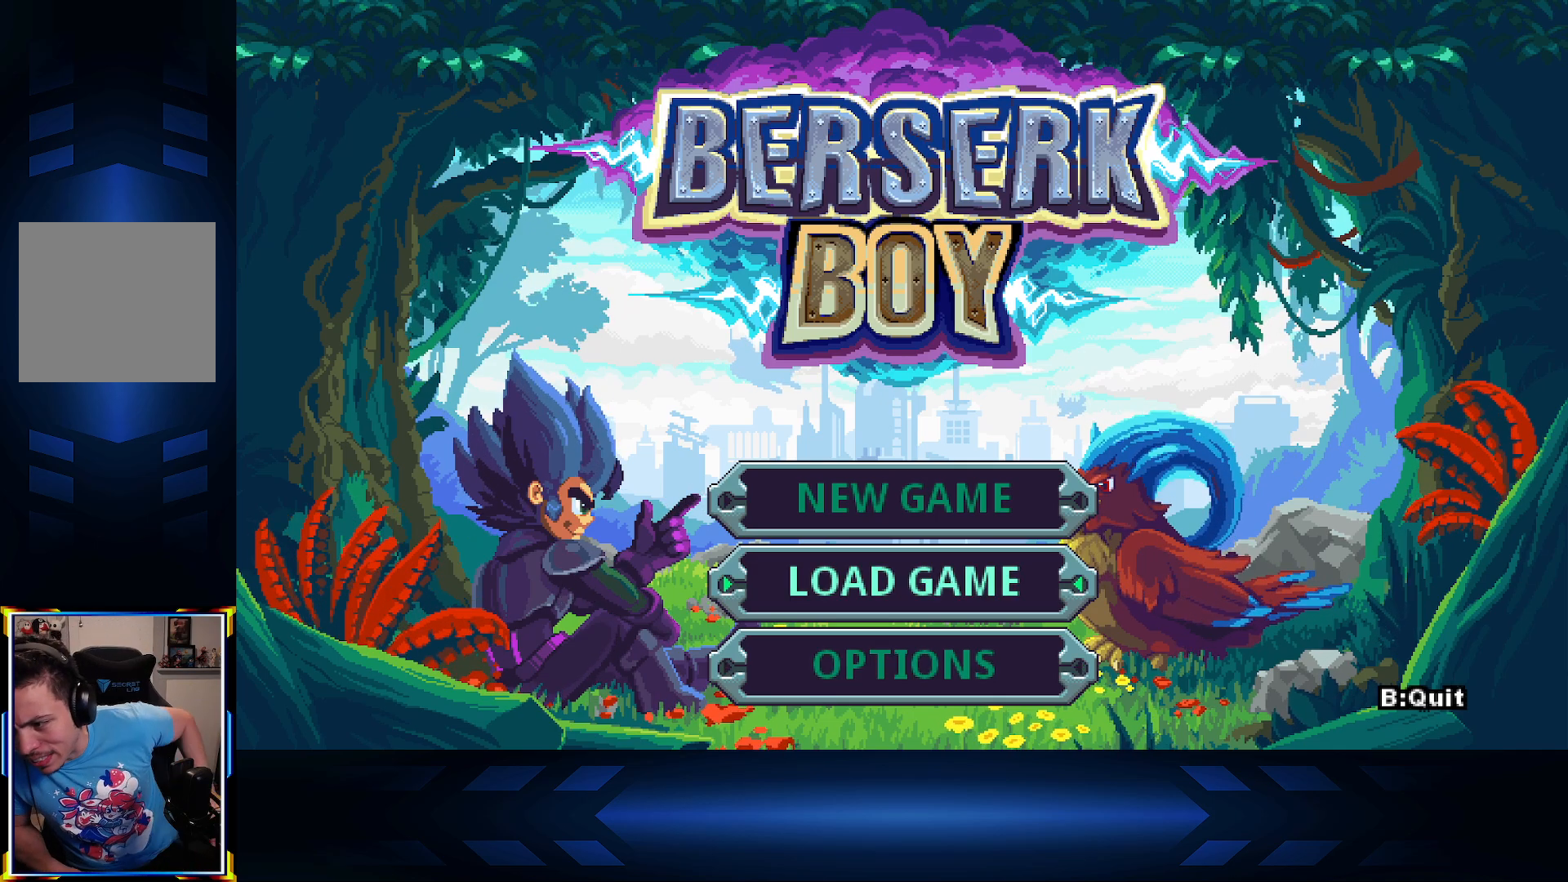
{"buttons": [], "left_stick": "center", "right_stick": "center", "events": []}
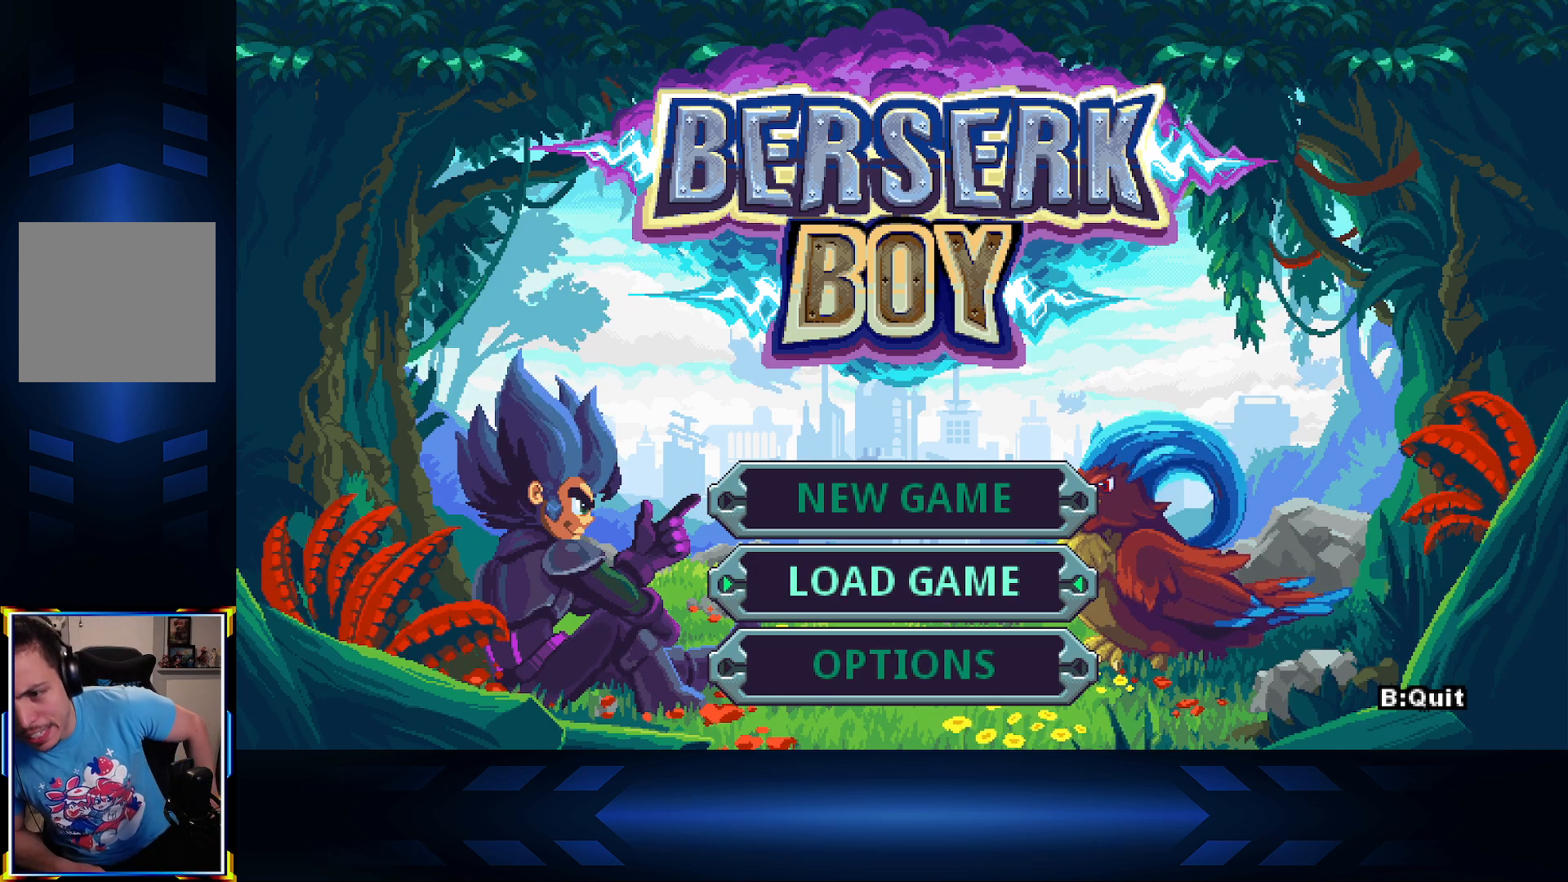
{"buttons": [], "left_stick": "center", "right_stick": "center", "events": []}
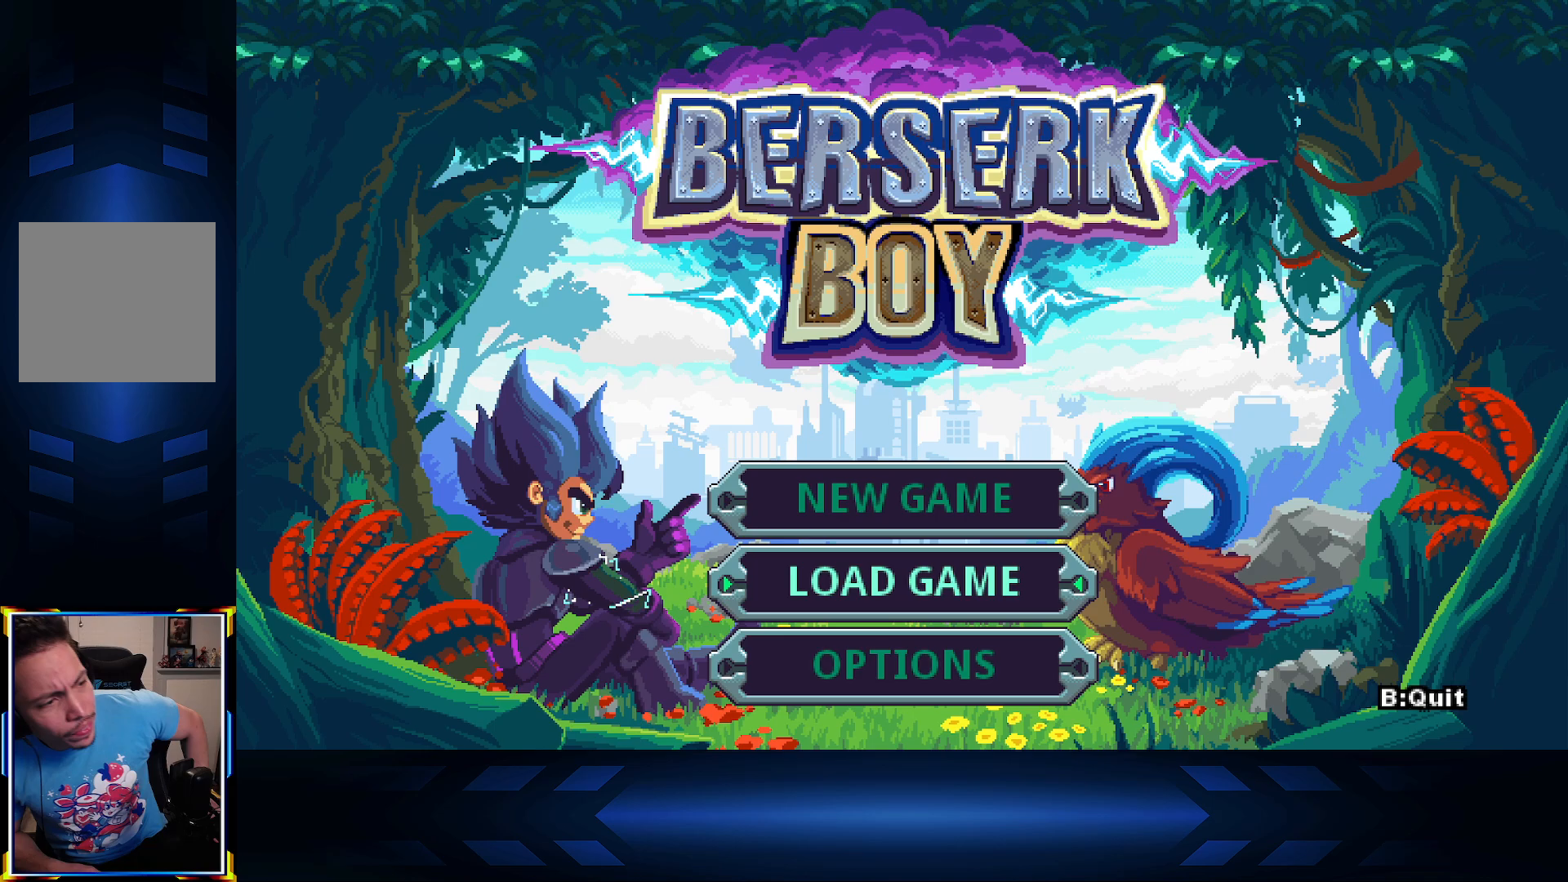
{"buttons": [], "left_stick": "center", "right_stick": "center", "events": [[17, "A", "down"], [233, "A", "up"]]}
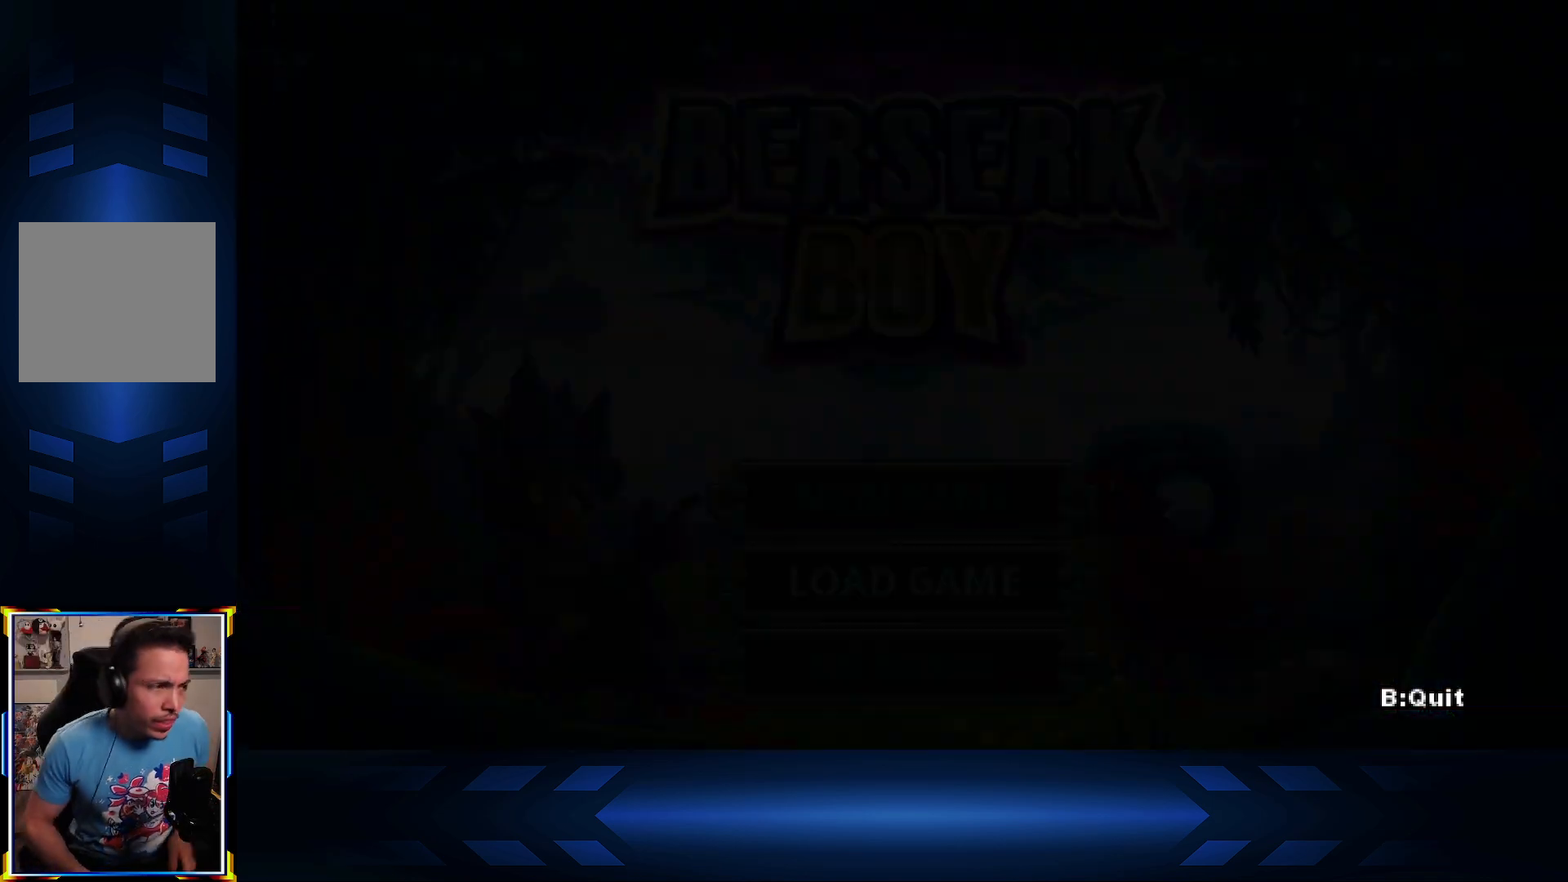
{"buttons": [], "left_stick": "center", "right_stick": "center", "events": []}
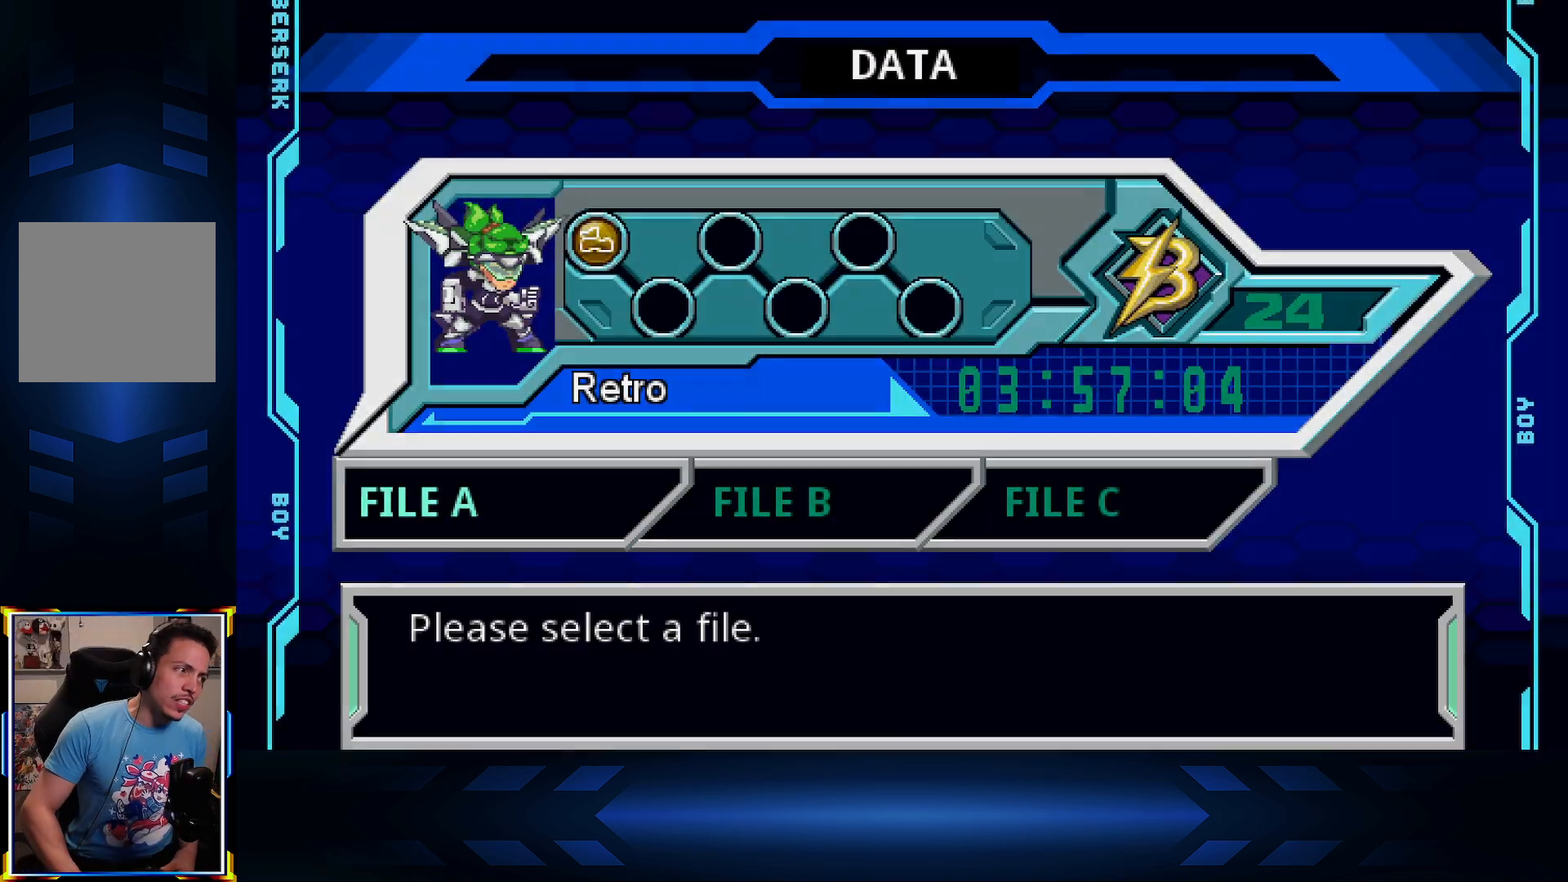
{"buttons": [], "left_stick": "center", "right_stick": "center", "events": []}
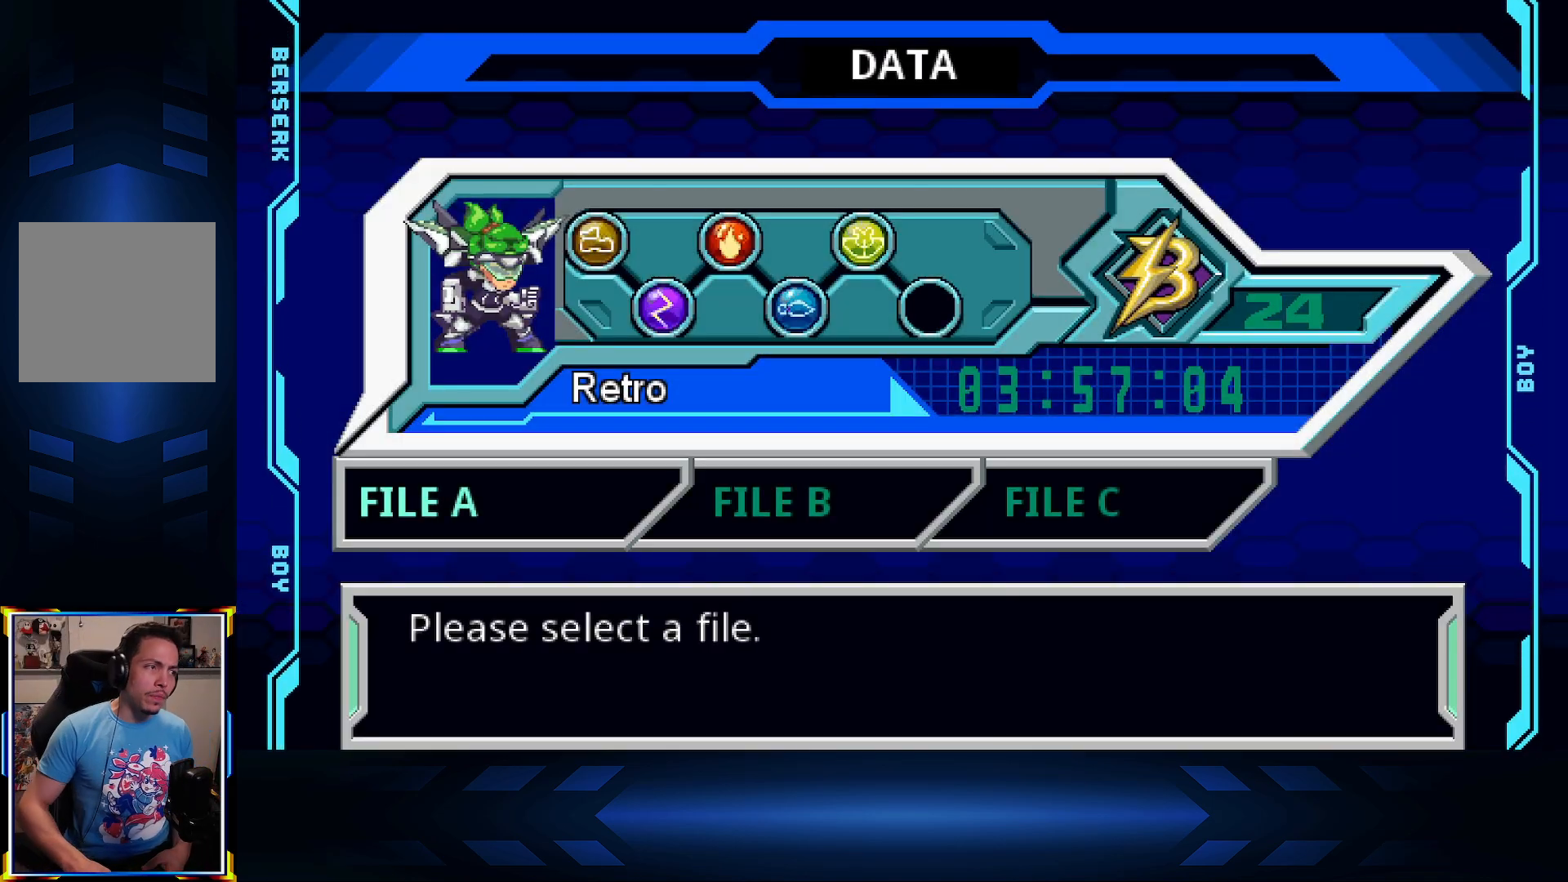
{"buttons": [], "left_stick": "center", "right_stick": "center", "events": []}
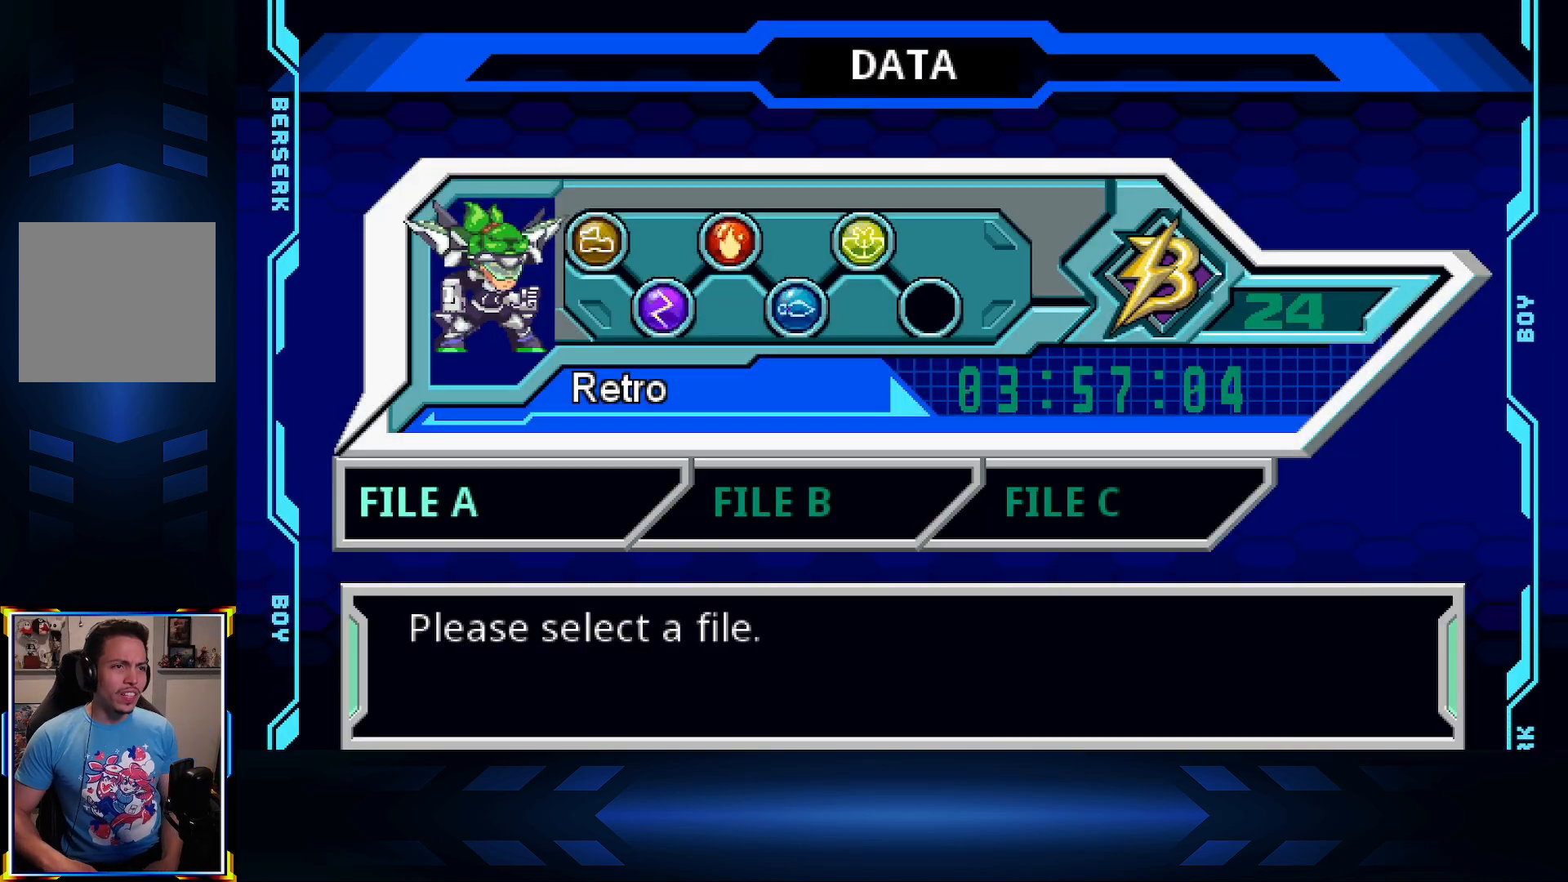
{"buttons": [], "left_stick": "center", "right_stick": "center", "events": [[233, "DPAD_RIGHT", "down"], [350, "DPAD_RIGHT", "up"]]}
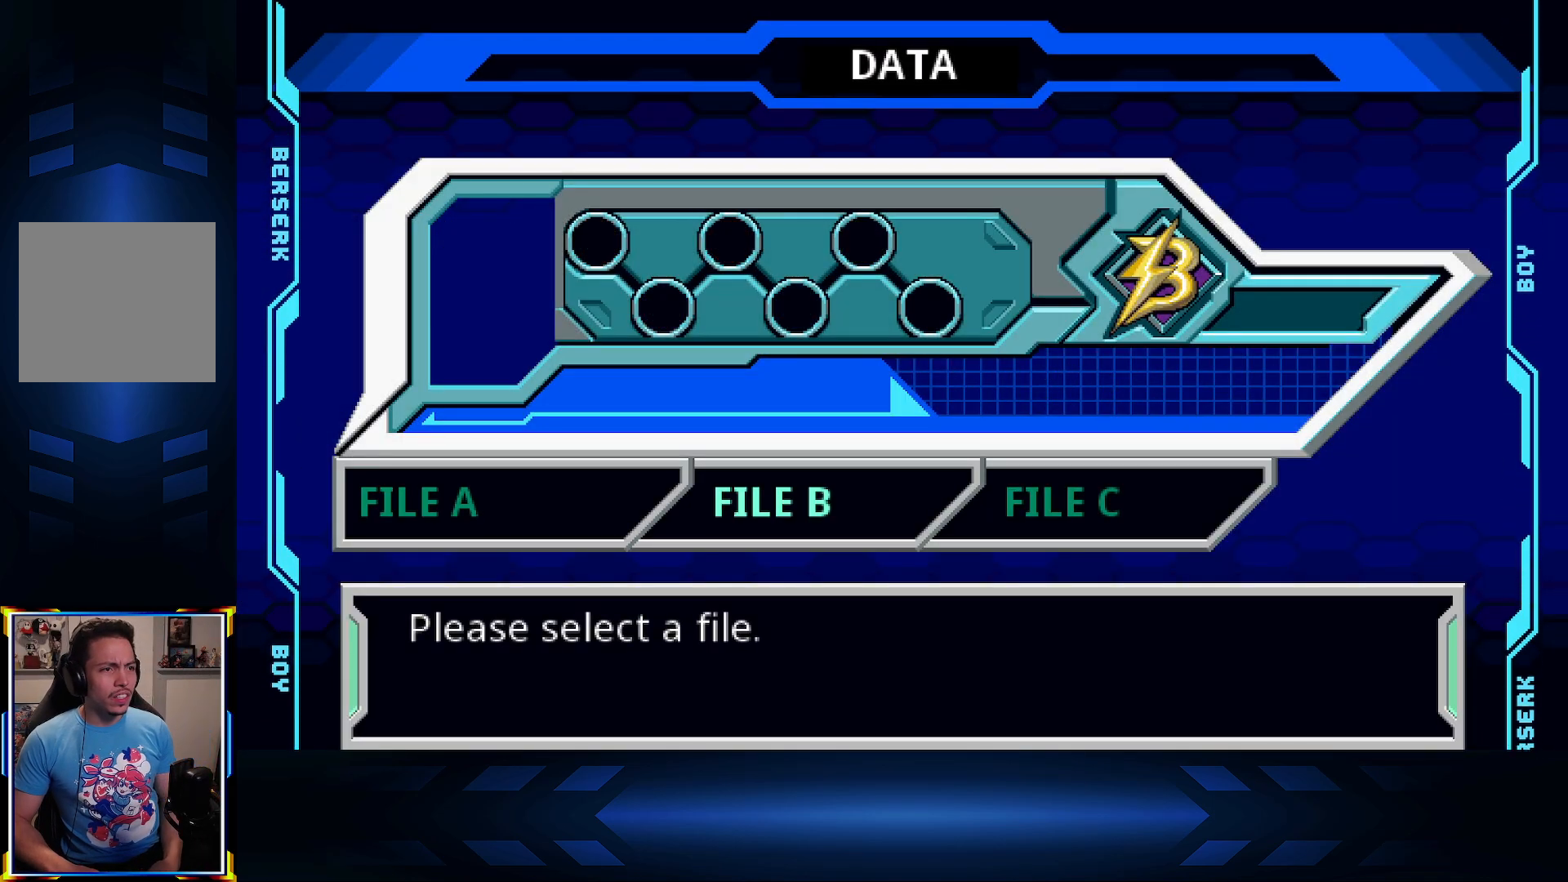
{"buttons": [], "left_stick": "center", "right_stick": "center", "events": [[50, "DPAD_LEFT", "down"], [150, "DPAD_LEFT", "up"]]}
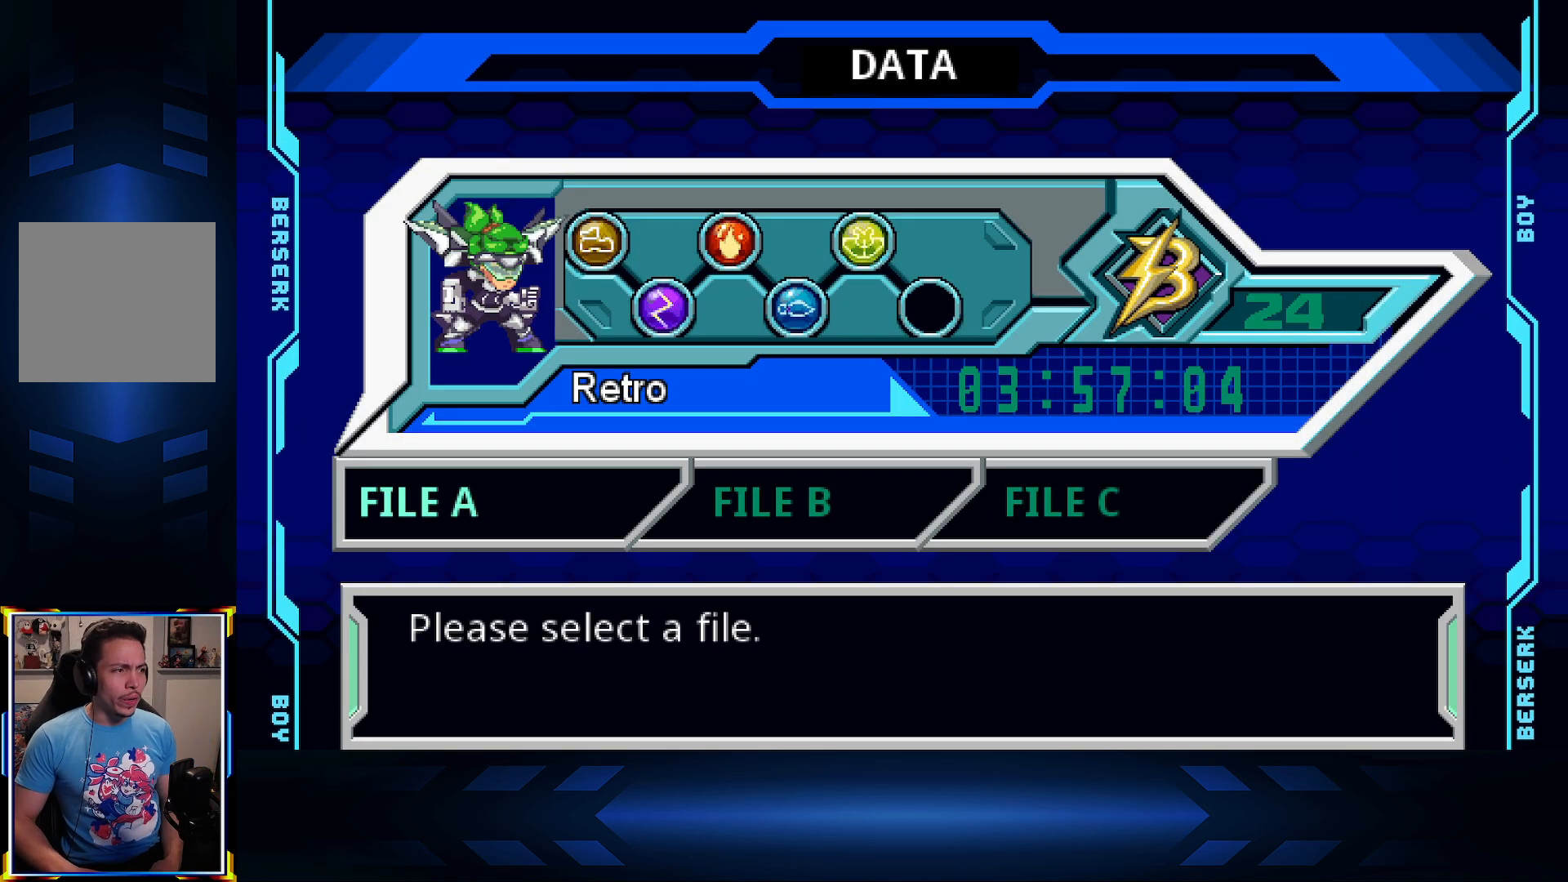
{"buttons": [], "left_stick": "center", "right_stick": "center", "events": []}